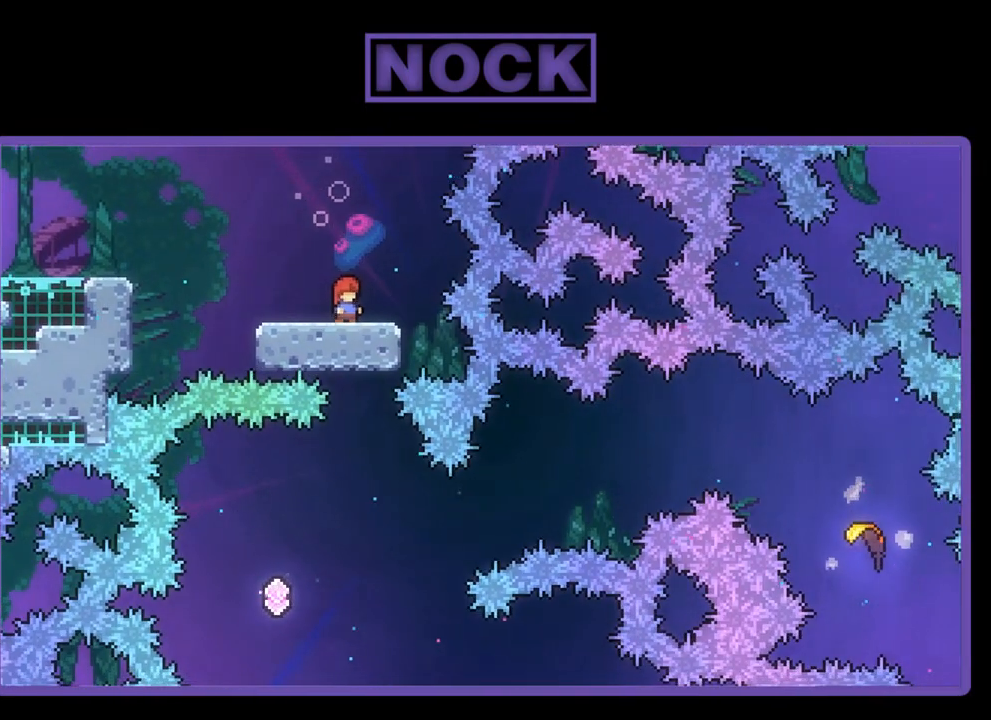
Gameplay with a controller (PlayStation layout); each line is a JSON object with the inputs held at the frame after it. "events" lists button and stick changes between this image and that frame as [ms after this image, input, new state], when the widget could be followed in between. Not read: right_stick.
{"buttons": ["R2"], "left_stick": "center", "events": [[117, "DPAD_RIGHT", "down"], [183, "DPAD_RIGHT", "up"], [417, "DPAD_LEFT", "down"], [483, "DPAD_LEFT", "up"]]}
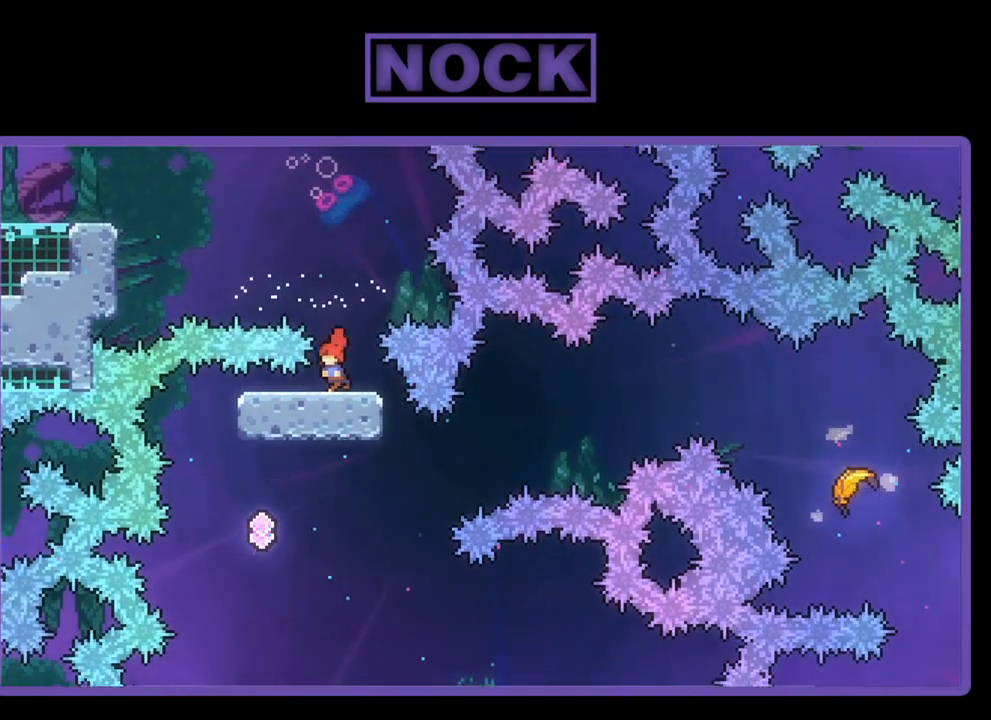
{"buttons": ["R2", "DPAD_UP", "DPAD_RIGHT"], "left_stick": "center", "events": [[117, "DPAD_LEFT", "down"], [383, "DPAD_UP", "down"], [450, "DPAD_LEFT", "up"], [450, "DPAD_RIGHT", "down"]]}
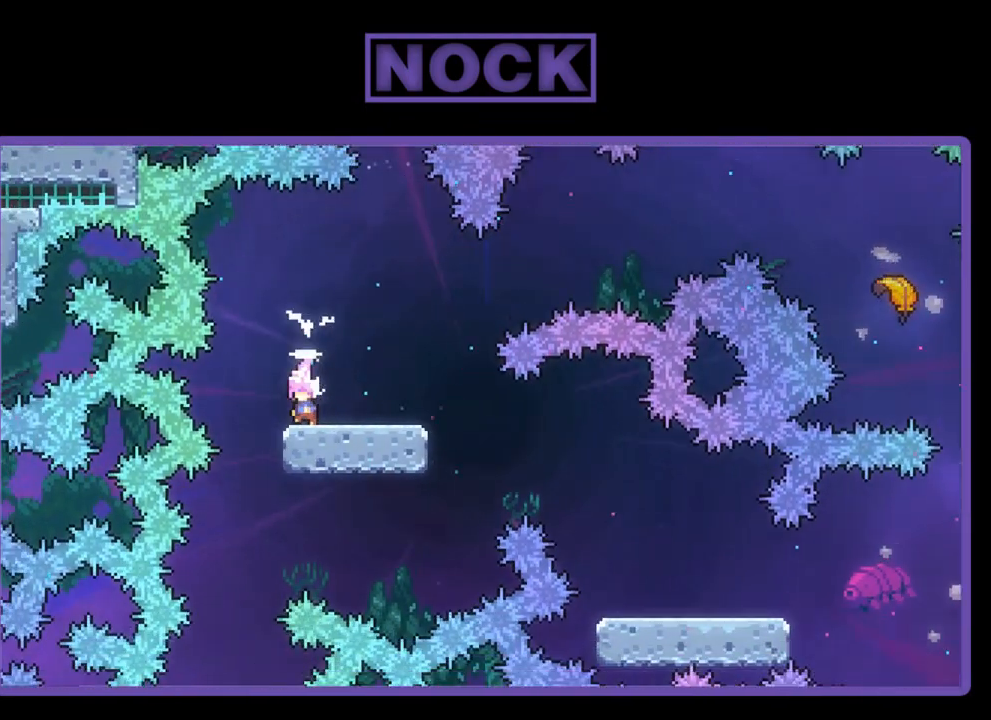
{"buttons": ["CIRCLE", "R2", "DPAD_UP", "DPAD_RIGHT"], "left_stick": "center", "events": [[17, "DPAD_UP", "up"], [83, "CROSS", "down"], [217, "DPAD_UP", "down"], [383, "CROSS", "up"], [450, "CIRCLE", "down"]]}
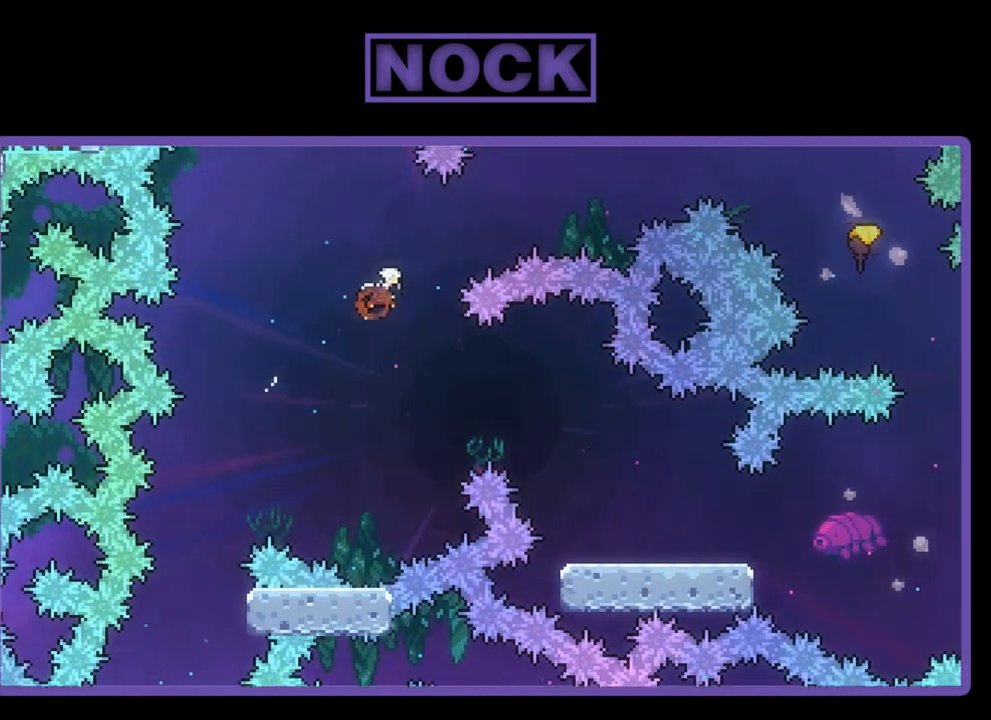
{"buttons": ["R2", "DPAD_UP", "DPAD_RIGHT"], "left_stick": "center", "events": [[450, "CIRCLE", "up"]]}
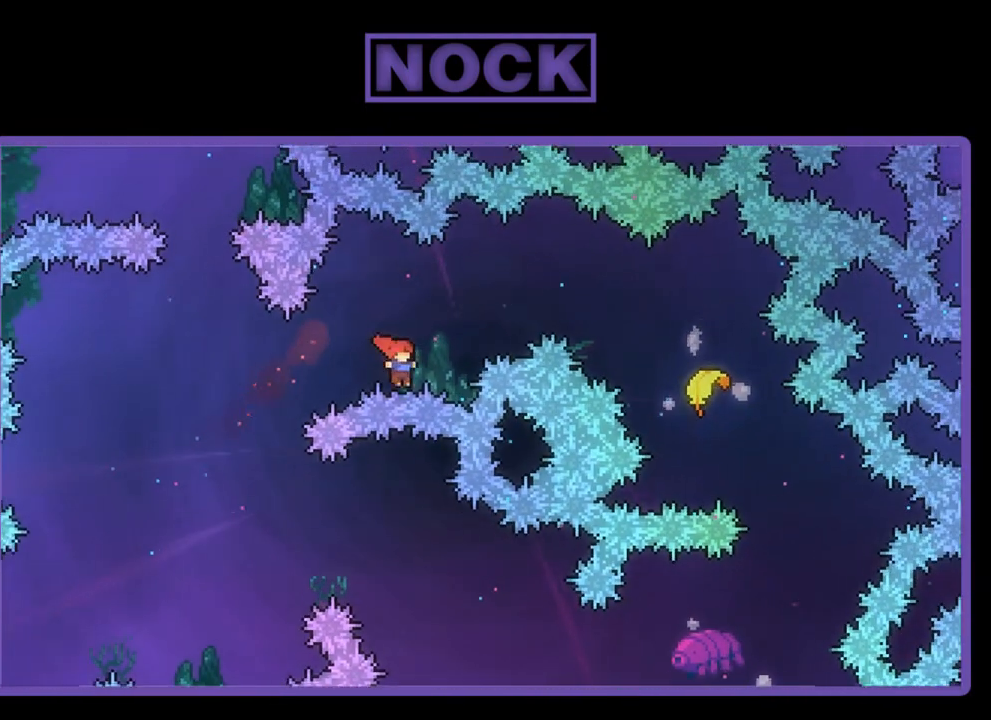
{"buttons": ["CIRCLE", "R2", "DPAD_UP", "DPAD_RIGHT"], "left_stick": "center", "events": [[17, "CIRCLE", "down"]]}
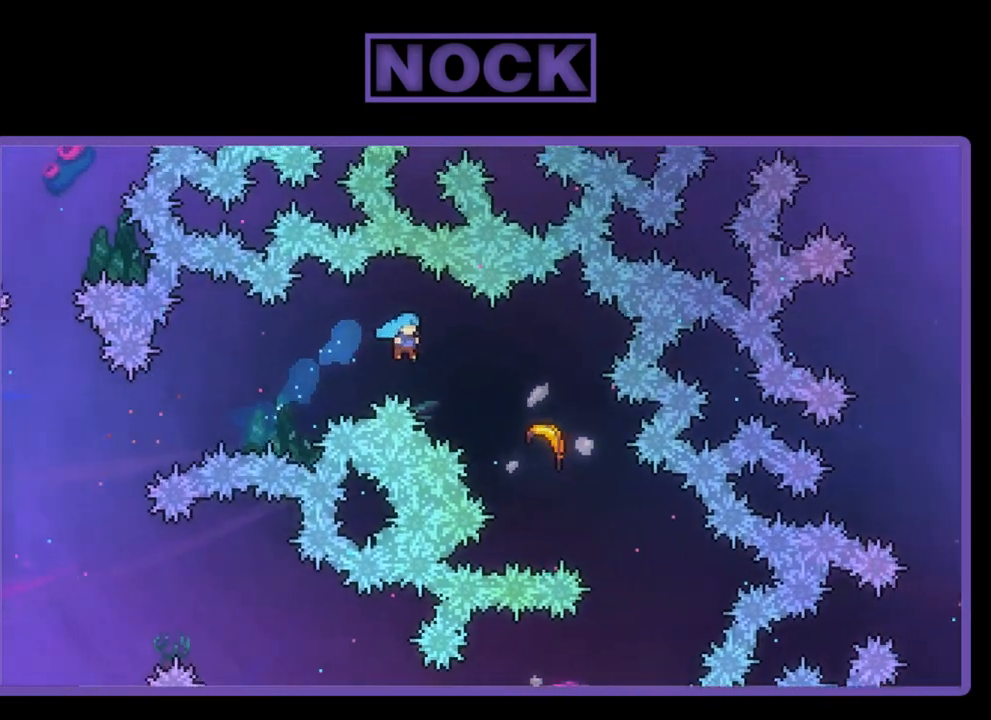
{"buttons": ["R2", "DPAD_UP", "DPAD_RIGHT"], "left_stick": "center", "events": [[450, "CIRCLE", "up"]]}
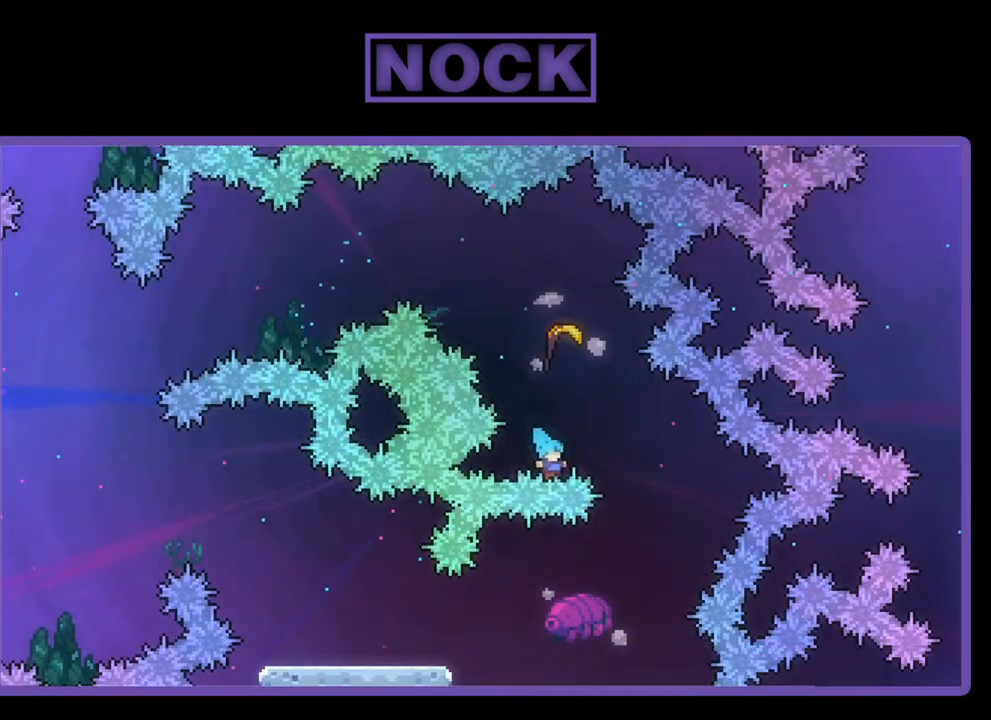
{"buttons": [], "left_stick": "center", "events": [[83, "DPAD_RIGHT", "up"], [183, "CIRCLE", "down"], [217, "DPAD_UP", "up"], [283, "CIRCLE", "up"], [317, "R2", "up"]]}
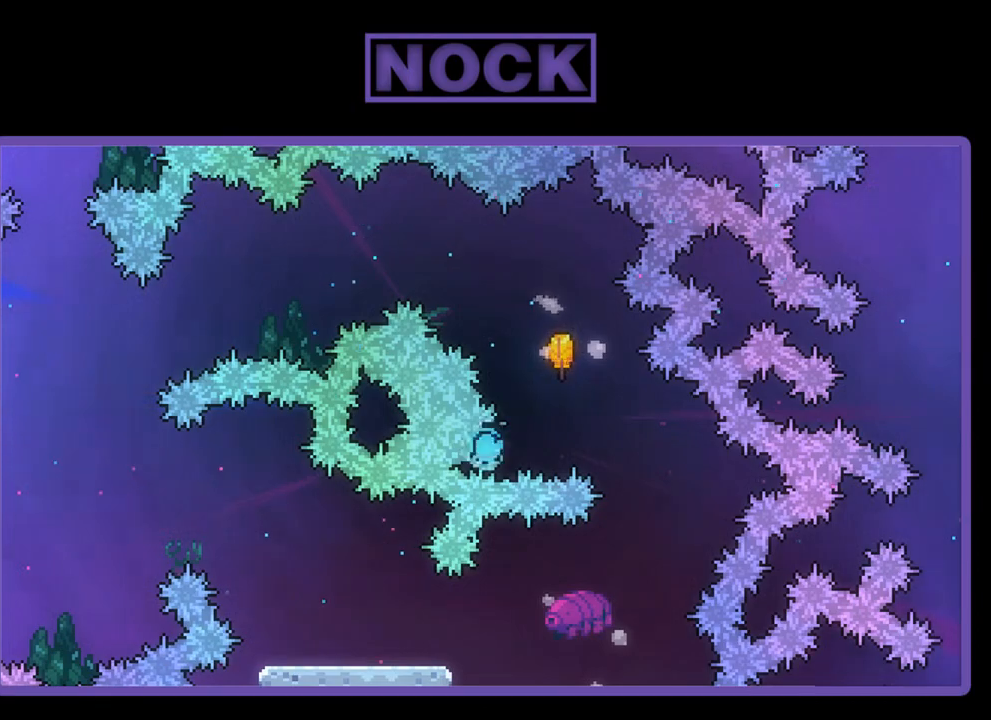
{"buttons": [], "left_stick": "center", "events": []}
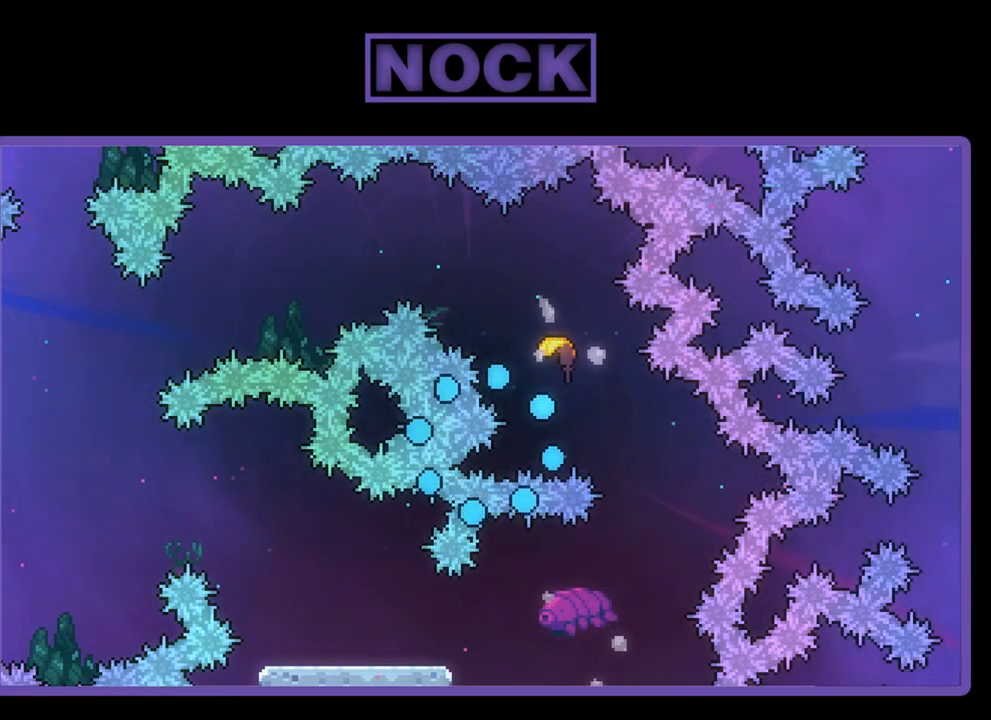
{"buttons": [], "left_stick": "center", "events": []}
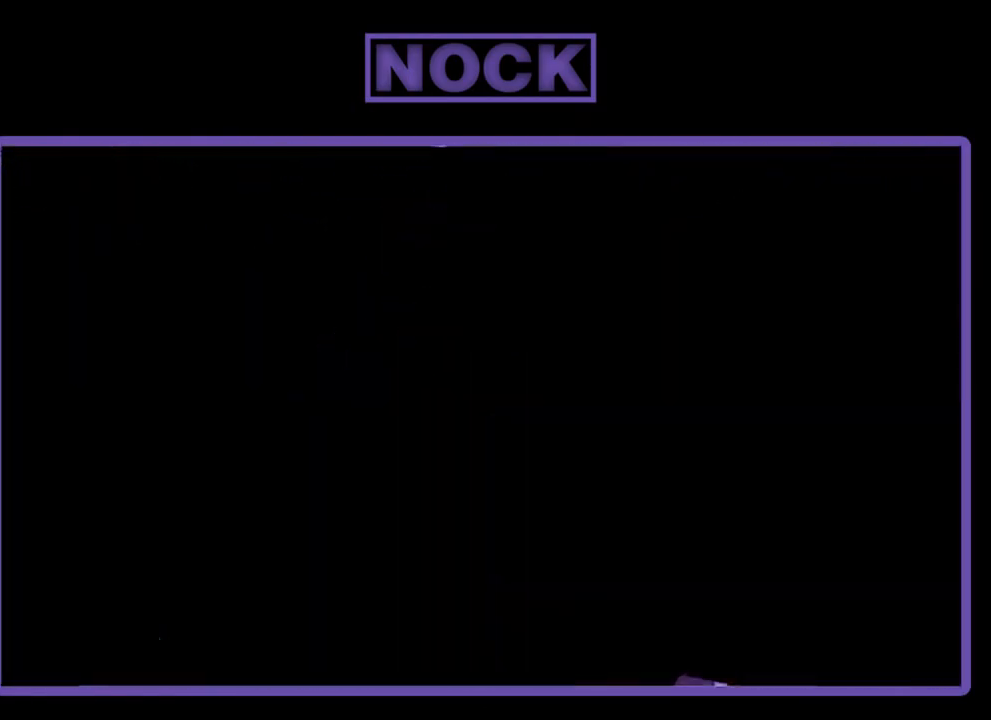
{"buttons": ["R2"], "left_stick": "center", "events": [[250, "R2", "down"]]}
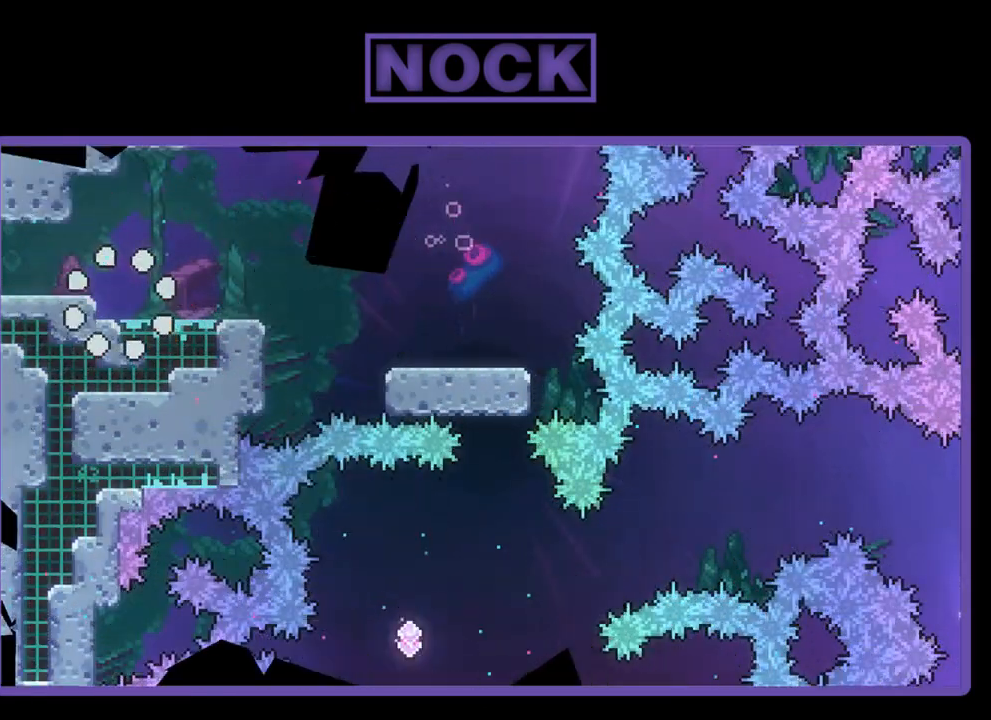
{"buttons": ["R2", "DPAD_RIGHT"], "left_stick": "center", "events": [[283, "DPAD_RIGHT", "down"]]}
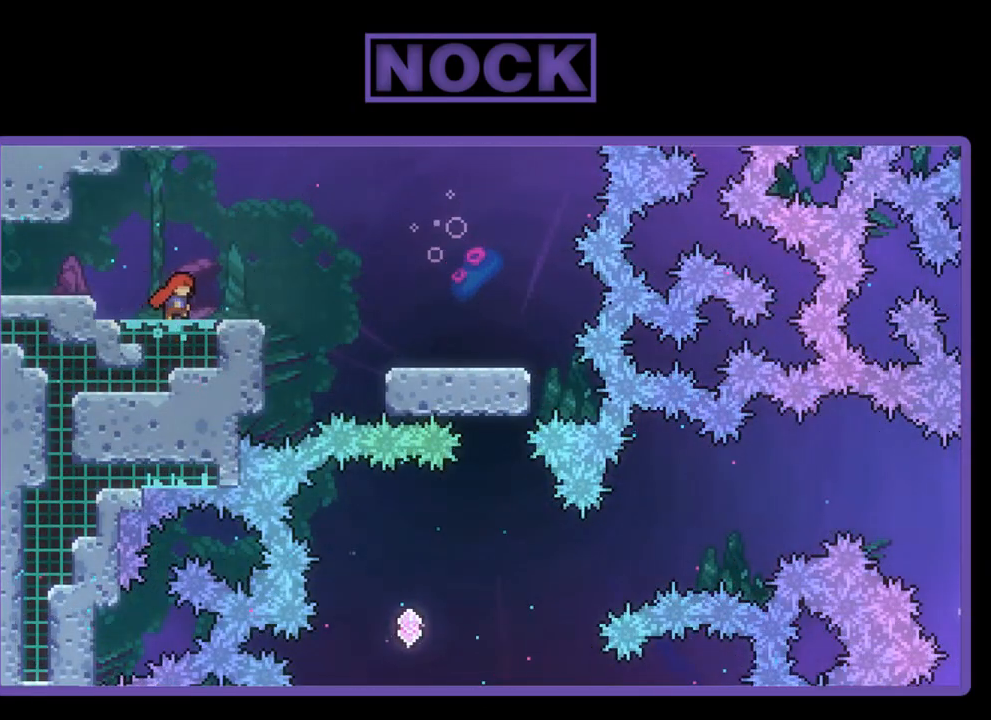
{"buttons": ["CROSS", "R2", "DPAD_RIGHT"], "left_stick": "center", "events": [[50, "CROSS", "down"]]}
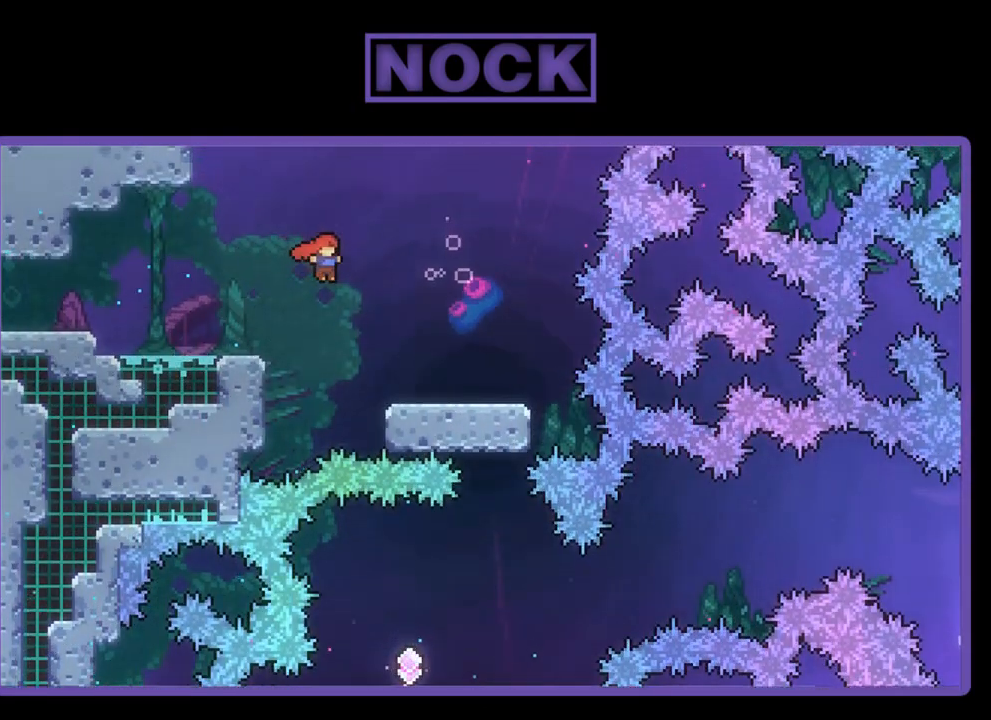
{"buttons": ["R2", "DPAD_RIGHT"], "left_stick": "center", "events": [[217, "CROSS", "up"]]}
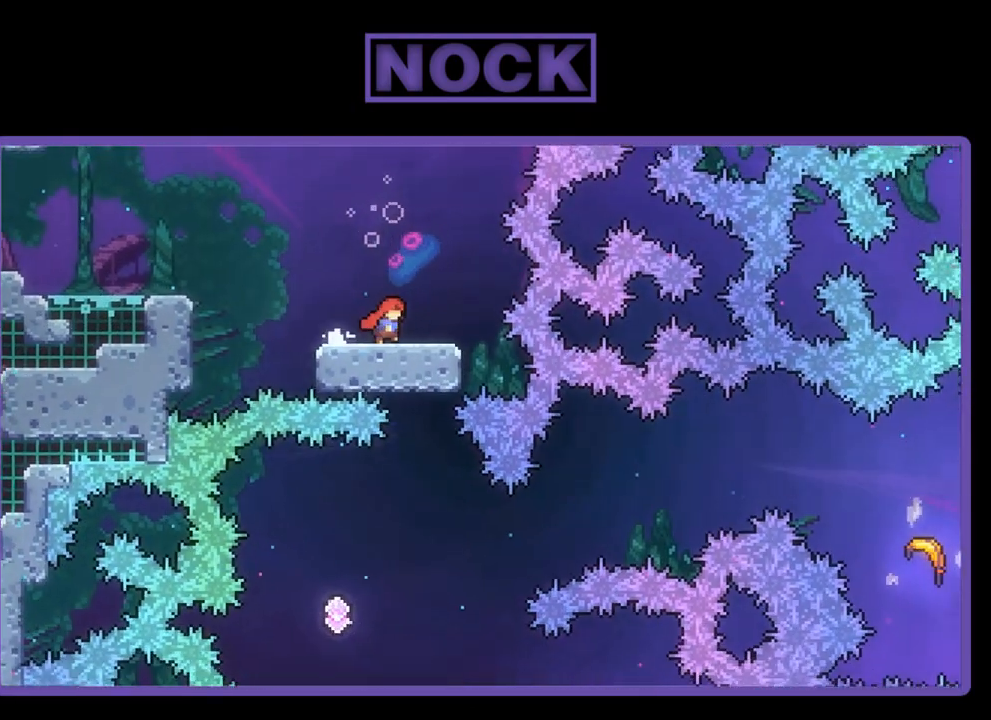
{"buttons": ["R2"], "left_stick": "center", "events": [[83, "DPAD_RIGHT", "up"]]}
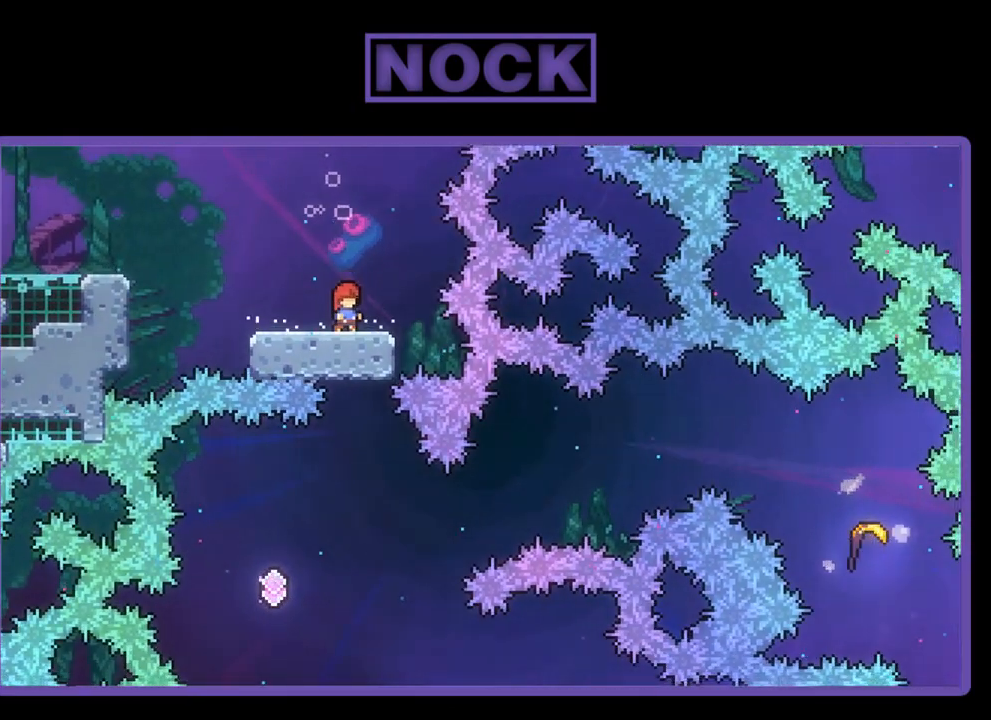
{"buttons": ["R2", "DPAD_LEFT"], "left_stick": "center", "events": [[283, "DPAD_LEFT", "down"]]}
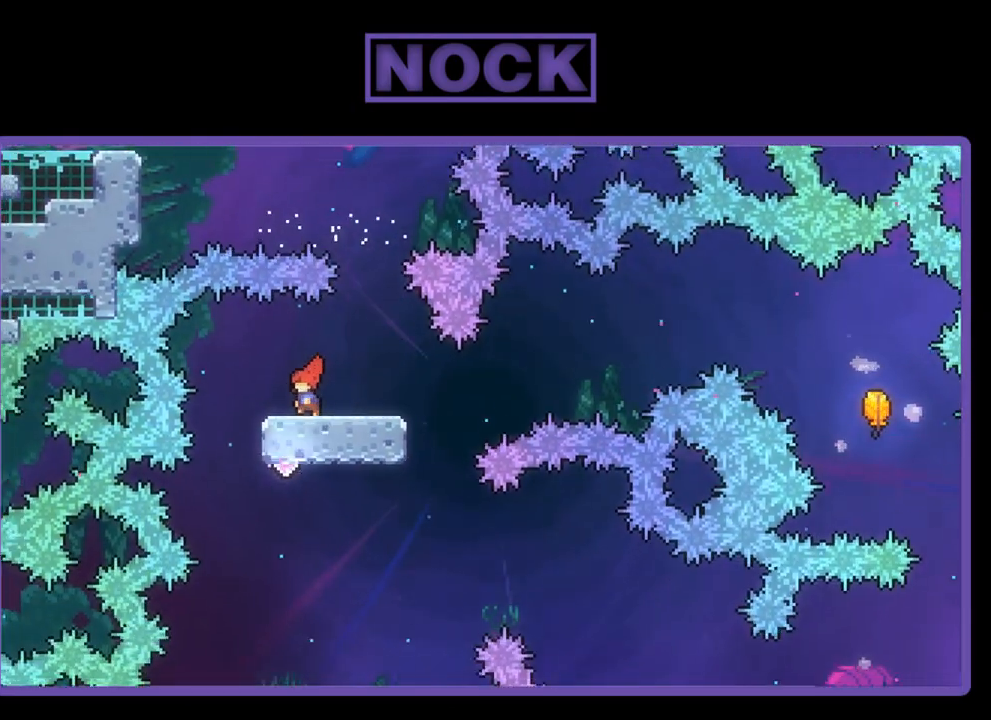
{"buttons": ["CROSS", "R2", "DPAD_UP", "DPAD_RIGHT"], "left_stick": "center", "events": [[117, "DPAD_LEFT", "up"], [183, "DPAD_RIGHT", "down"], [250, "CROSS", "down"], [250, "DPAD_UP", "down"]]}
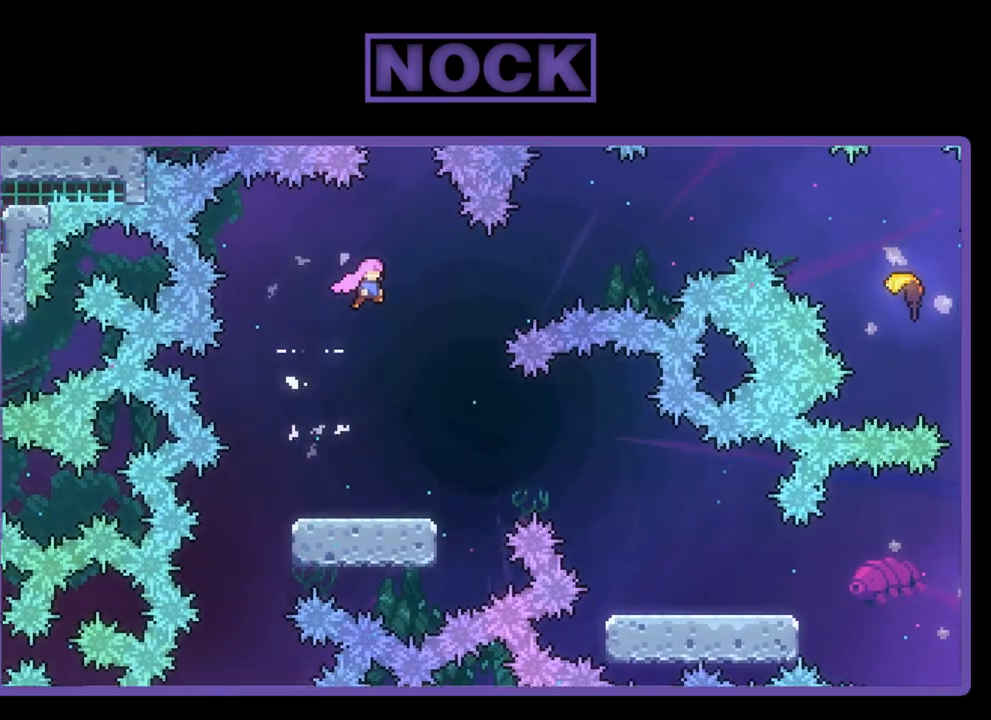
{"buttons": ["CIRCLE", "R2", "DPAD_UP", "DPAD_RIGHT"], "left_stick": "center", "events": [[150, "CROSS", "up"], [250, "CIRCLE", "down"]]}
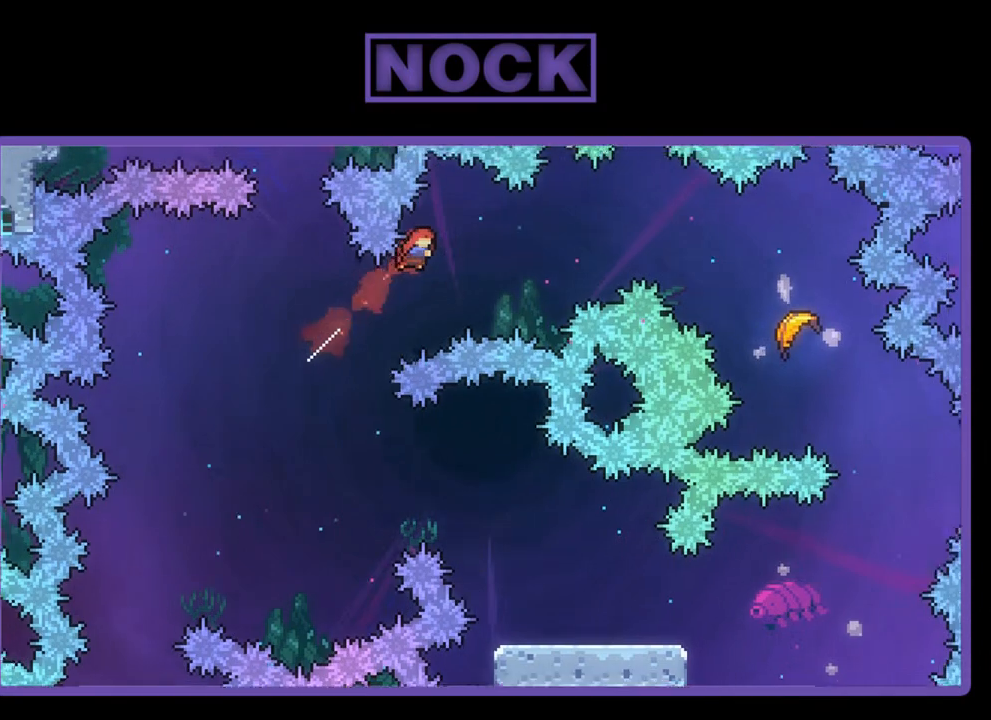
{"buttons": ["CIRCLE", "R2", "DPAD_UP", "DPAD_RIGHT"], "left_stick": "center", "events": [[183, "CIRCLE", "up"], [383, "CIRCLE", "down"]]}
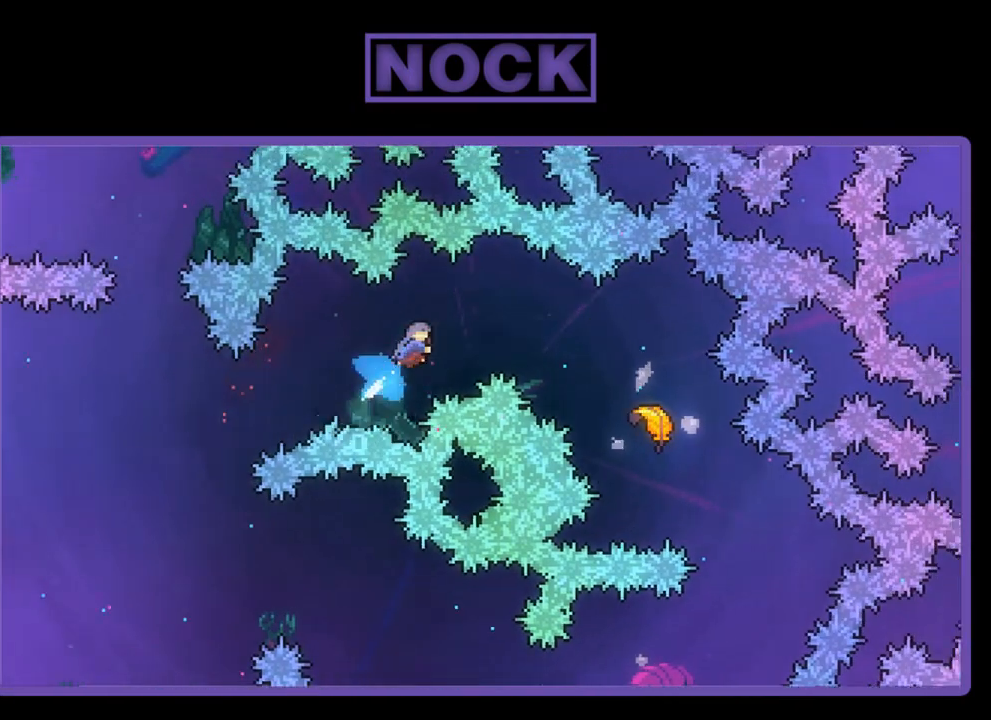
{"buttons": ["CIRCLE", "R2", "DPAD_UP", "DPAD_RIGHT"], "left_stick": "center", "events": []}
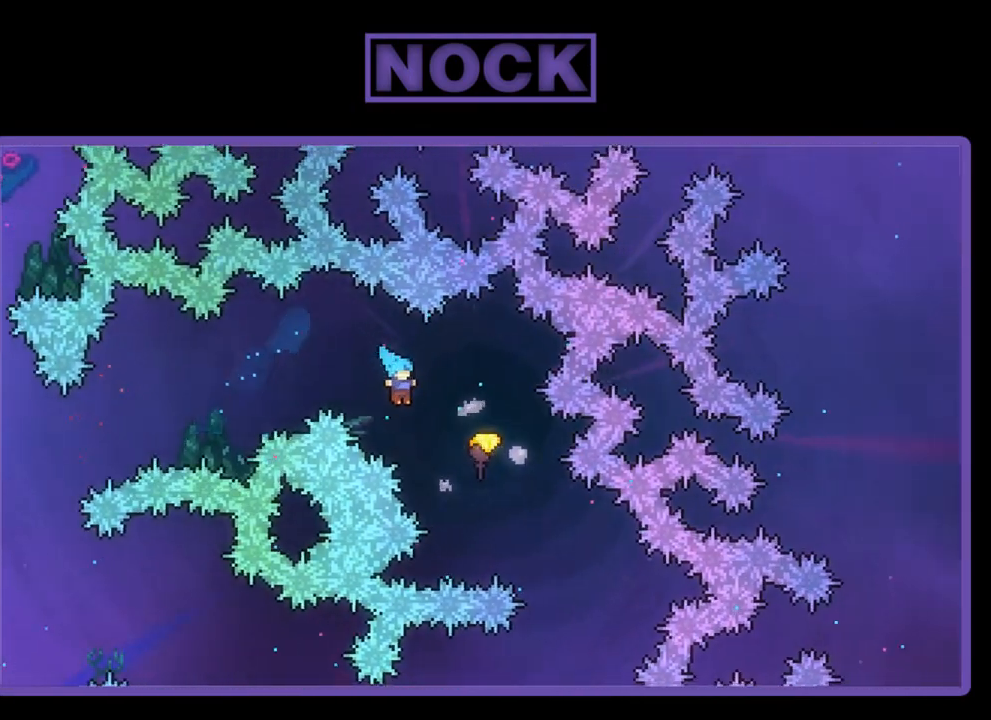
{"buttons": ["R2"], "left_stick": "down-right", "events": [[283, "CIRCLE", "up"], [350, "DPAD_UP", "up"], [367, "DPAD_RIGHT", "up"], [483, "left_stick", "down-right"]]}
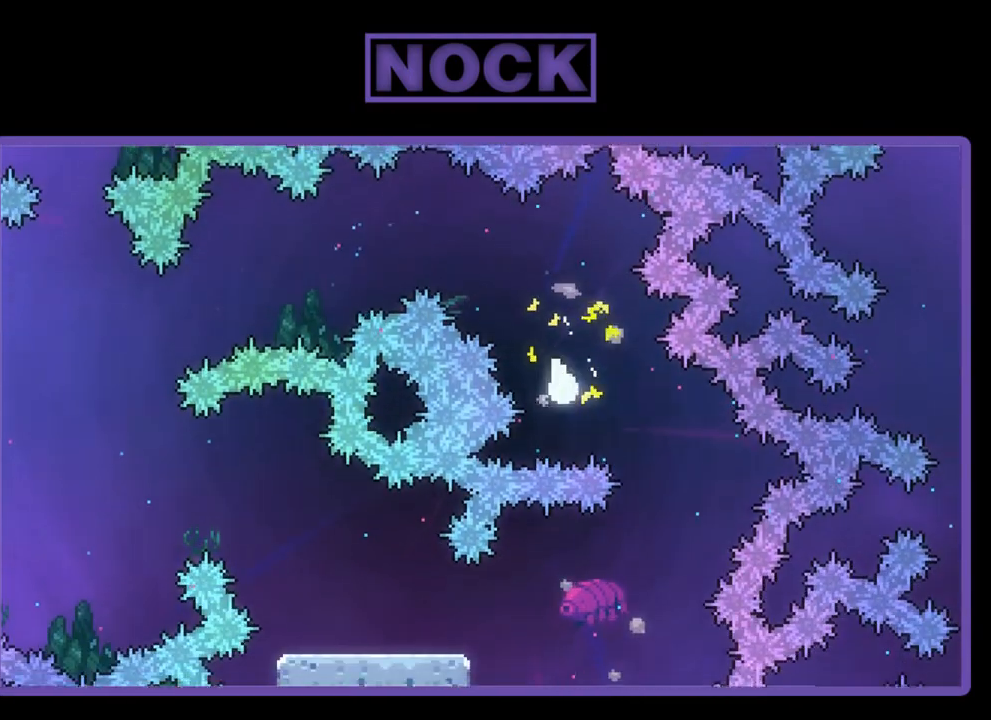
{"buttons": ["R2"], "left_stick": "down-left", "events": [[450, "left_stick", "down-left"]]}
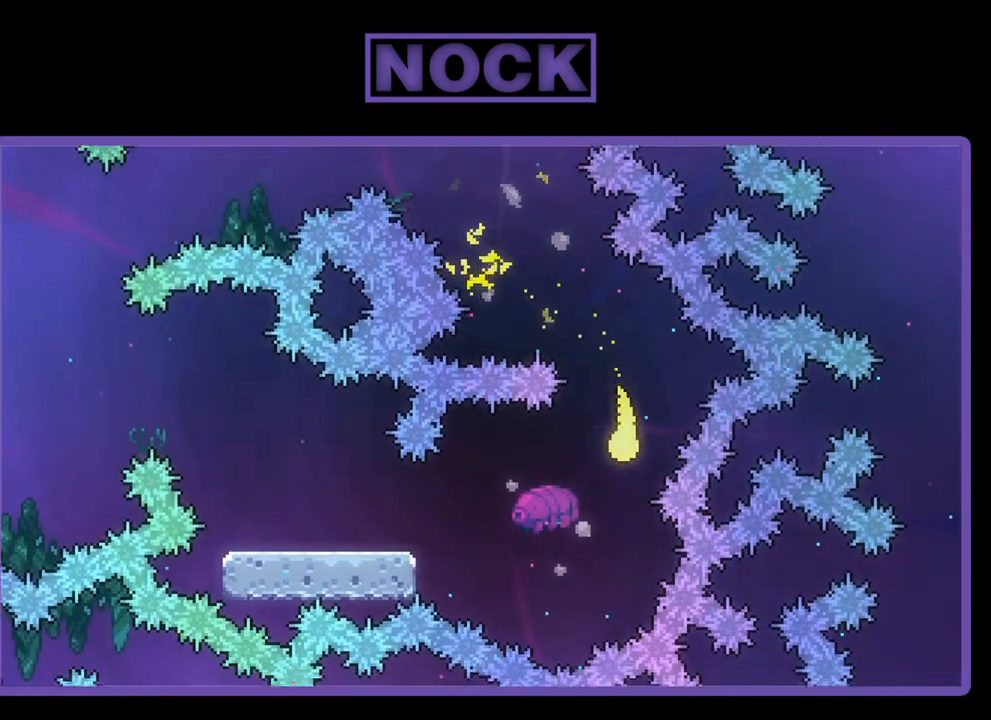
{"buttons": ["R2"], "left_stick": "left", "events": [[50, "left_stick", "left"]]}
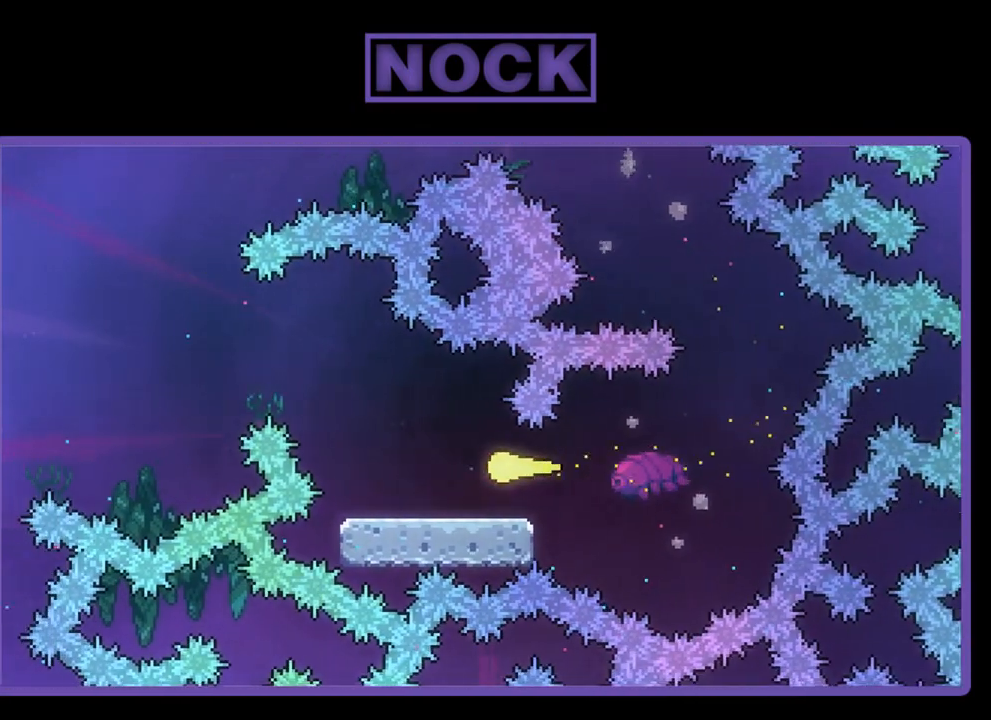
{"buttons": ["R2"], "left_stick": "up-left", "events": [[183, "left_stick", "up"], [383, "left_stick", "up-left"]]}
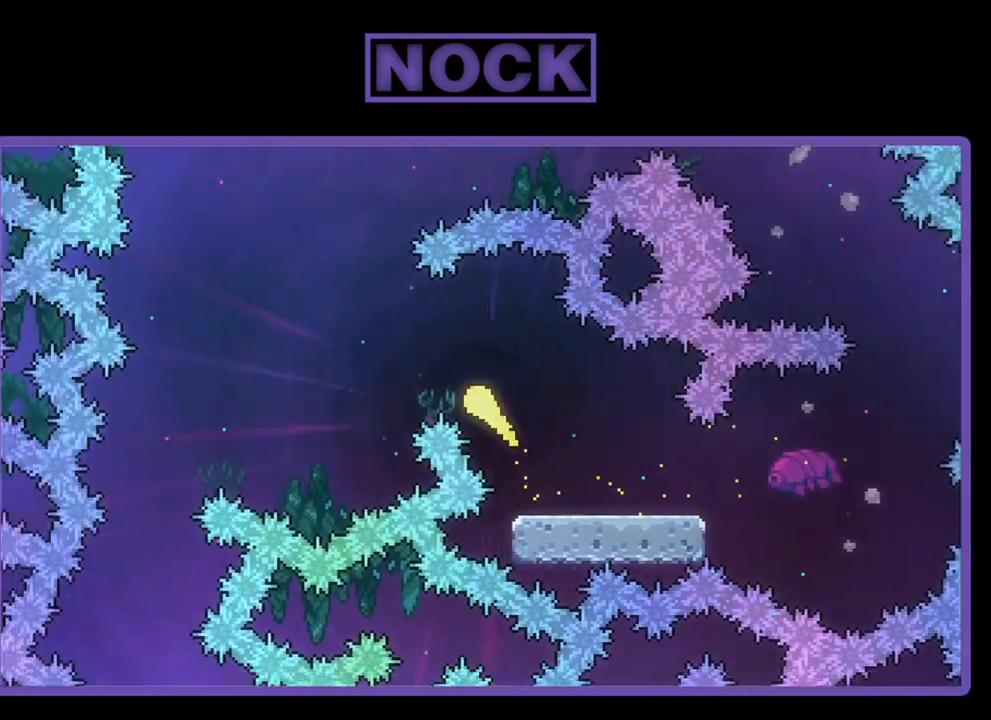
{"buttons": ["R2"], "left_stick": "down-left", "events": [[383, "left_stick", "left"], [483, "left_stick", "down-left"]]}
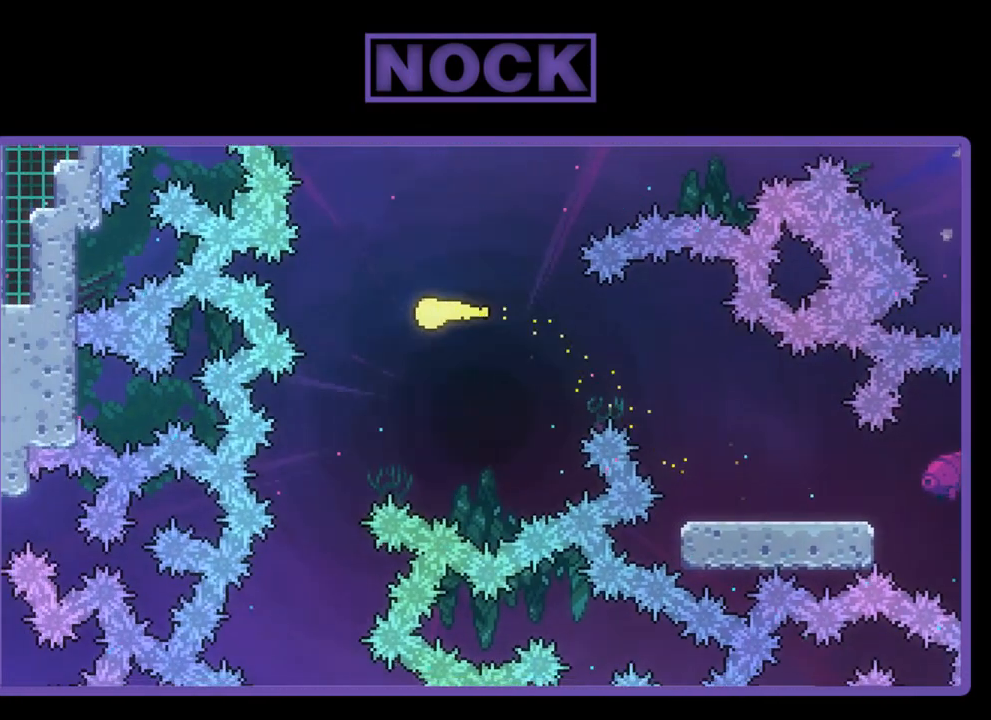
{"buttons": ["R2"], "left_stick": "center", "events": [[417, "left_stick", "center"]]}
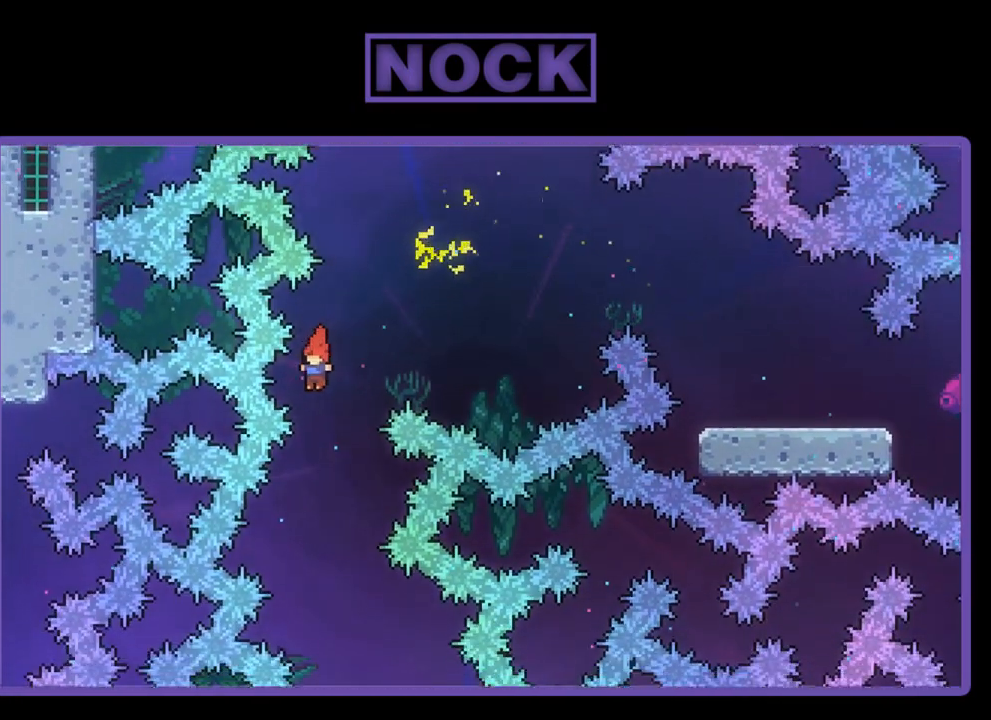
{"buttons": ["R2", "DPAD_RIGHT"], "left_stick": "center", "events": [[117, "left_stick", "right"], [250, "left_stick", "center"], [483, "DPAD_RIGHT", "down"]]}
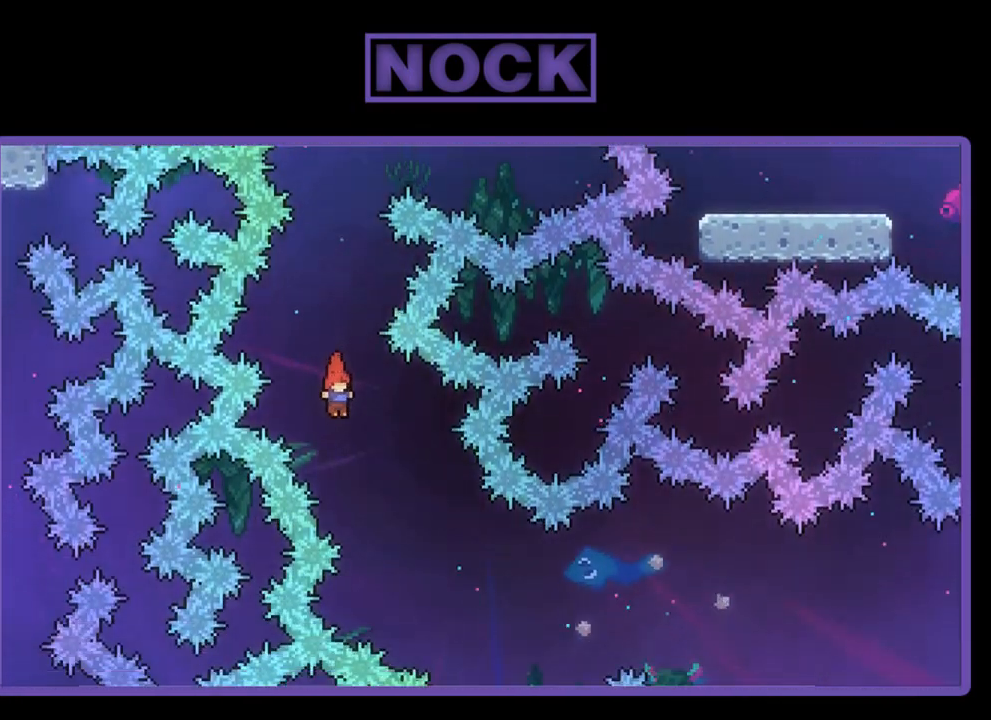
{"buttons": ["R2", "DPAD_RIGHT"], "left_stick": "center", "events": []}
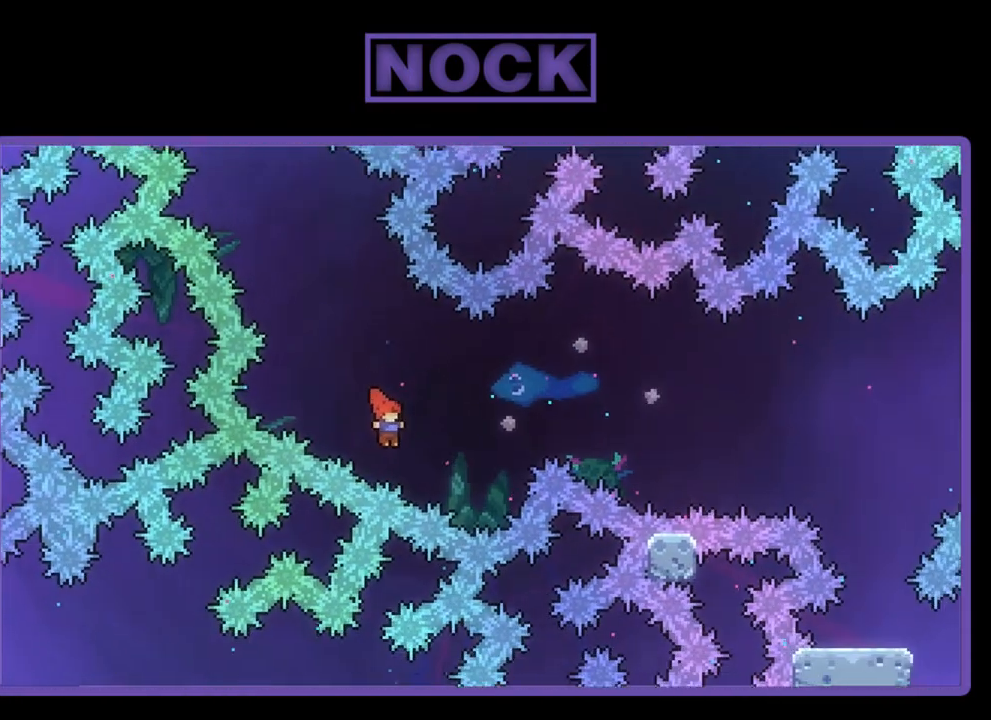
{"buttons": ["CIRCLE", "R2", "DPAD_RIGHT"], "left_stick": "center", "events": [[17, "CIRCLE", "down"], [50, "DPAD_UP", "down"], [317, "DPAD_UP", "up"]]}
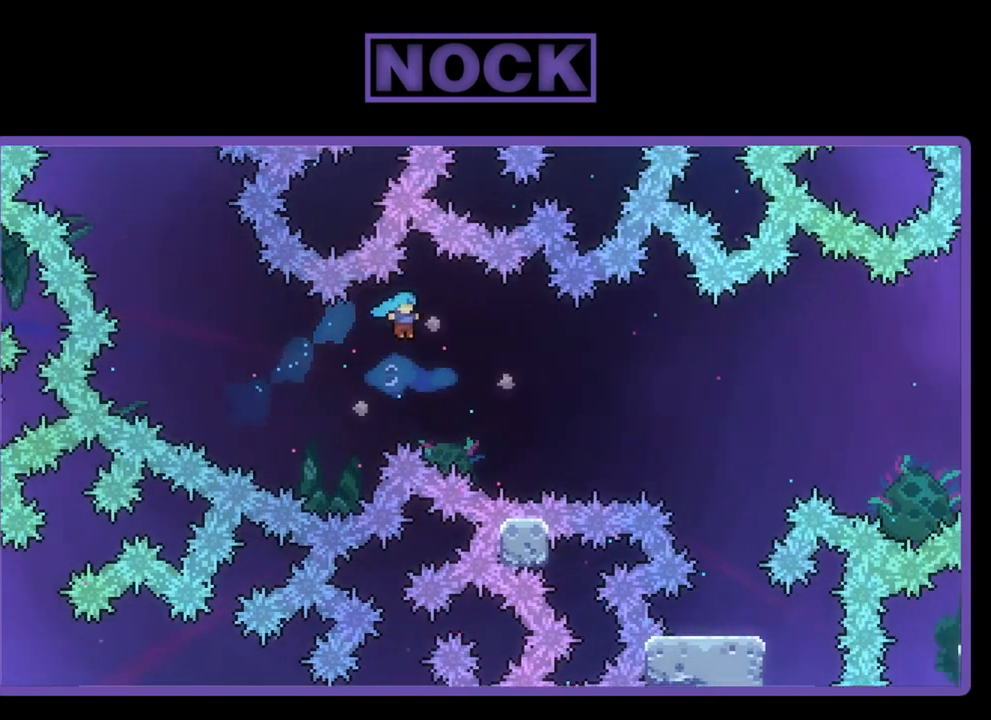
{"buttons": ["DPAD_UP", "DPAD_RIGHT"], "left_stick": "center", "events": [[317, "CIRCLE", "up"], [483, "DPAD_UP", "down"], [483, "R2", "up"]]}
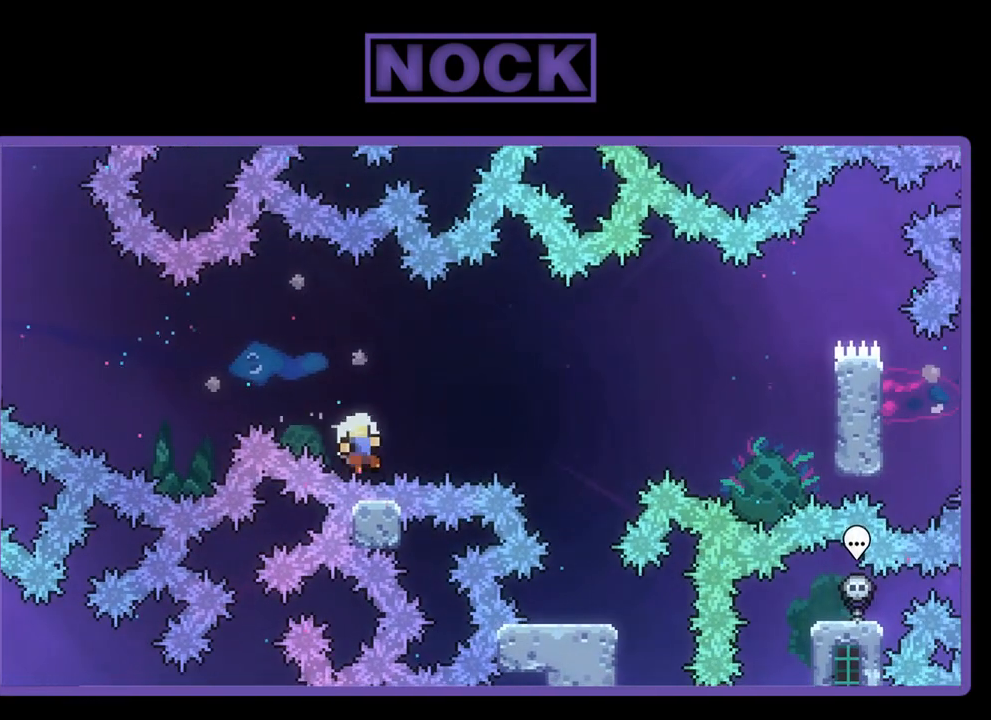
{"buttons": [], "left_stick": "center", "events": [[50, "DPAD_RIGHT", "up"], [83, "DPAD_UP", "up"]]}